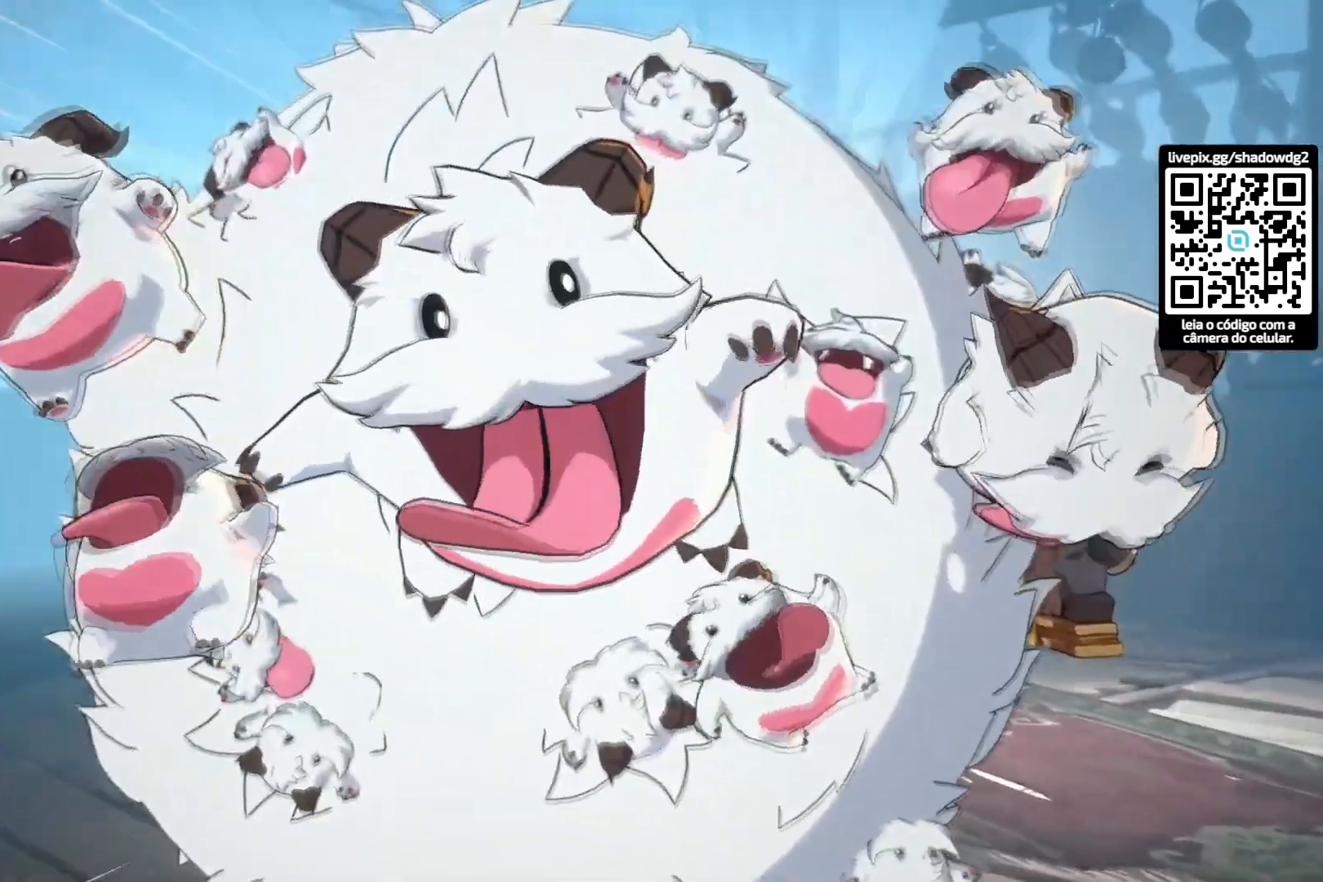
Gameplay with a controller (PlayStation layout); each line is a JSON object with the inputs held at the frame after it. "events" lists button and stick changes between this image and that frame as [ms after this image, input, new state], when the widget could be followed in between.
{"buttons": ["L2", "R2"], "left_stick": "center", "right_stick": "center", "events": [[217, "R2", "down"], [317, "R2", "up"], [384, "L2", "down"], [501, "R2", "down"]]}
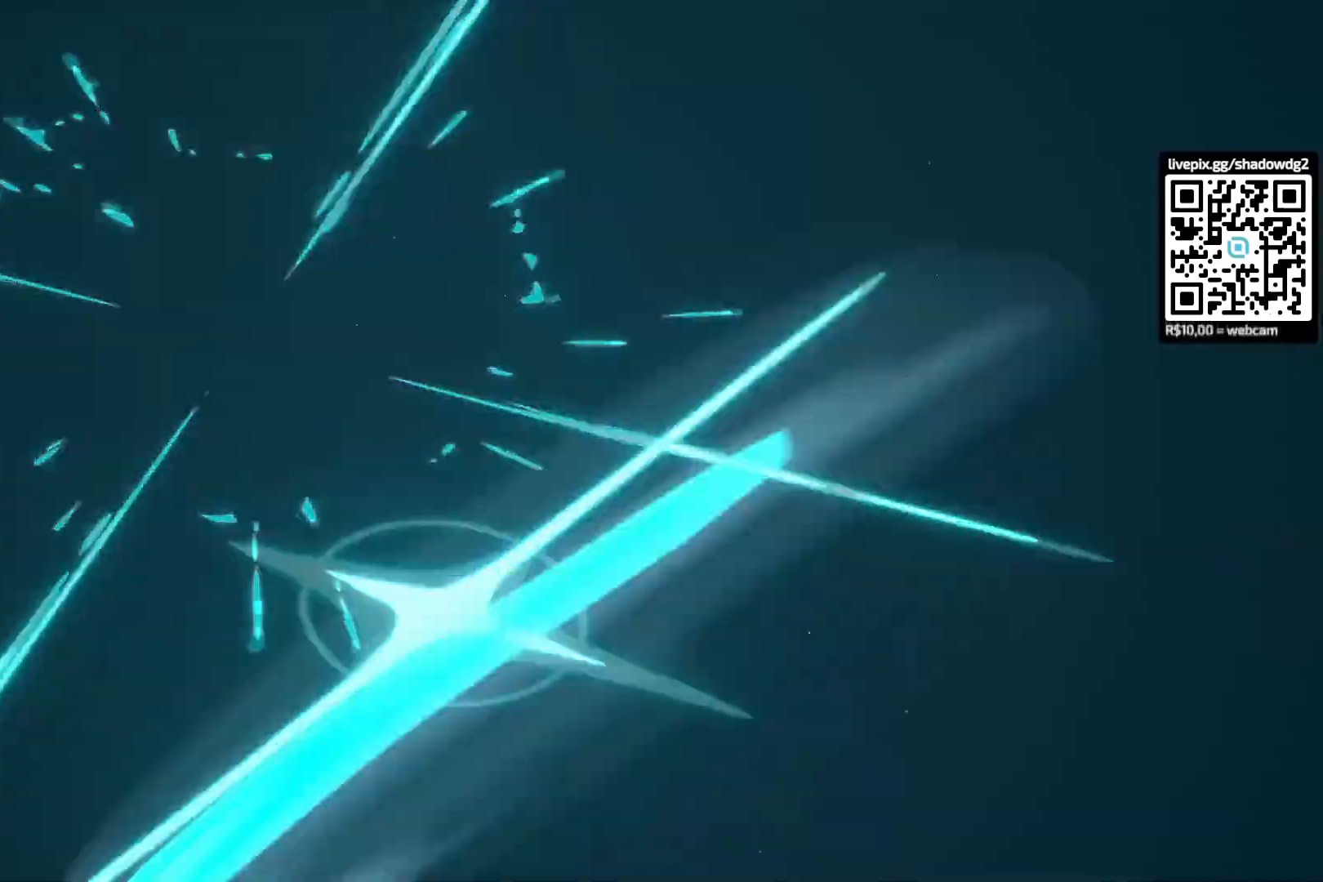
{"buttons": [], "left_stick": "center", "right_stick": "center", "events": [[17, "L2", "up"], [100, "R2", "up"], [133, "L2", "down"], [283, "L2", "up"]]}
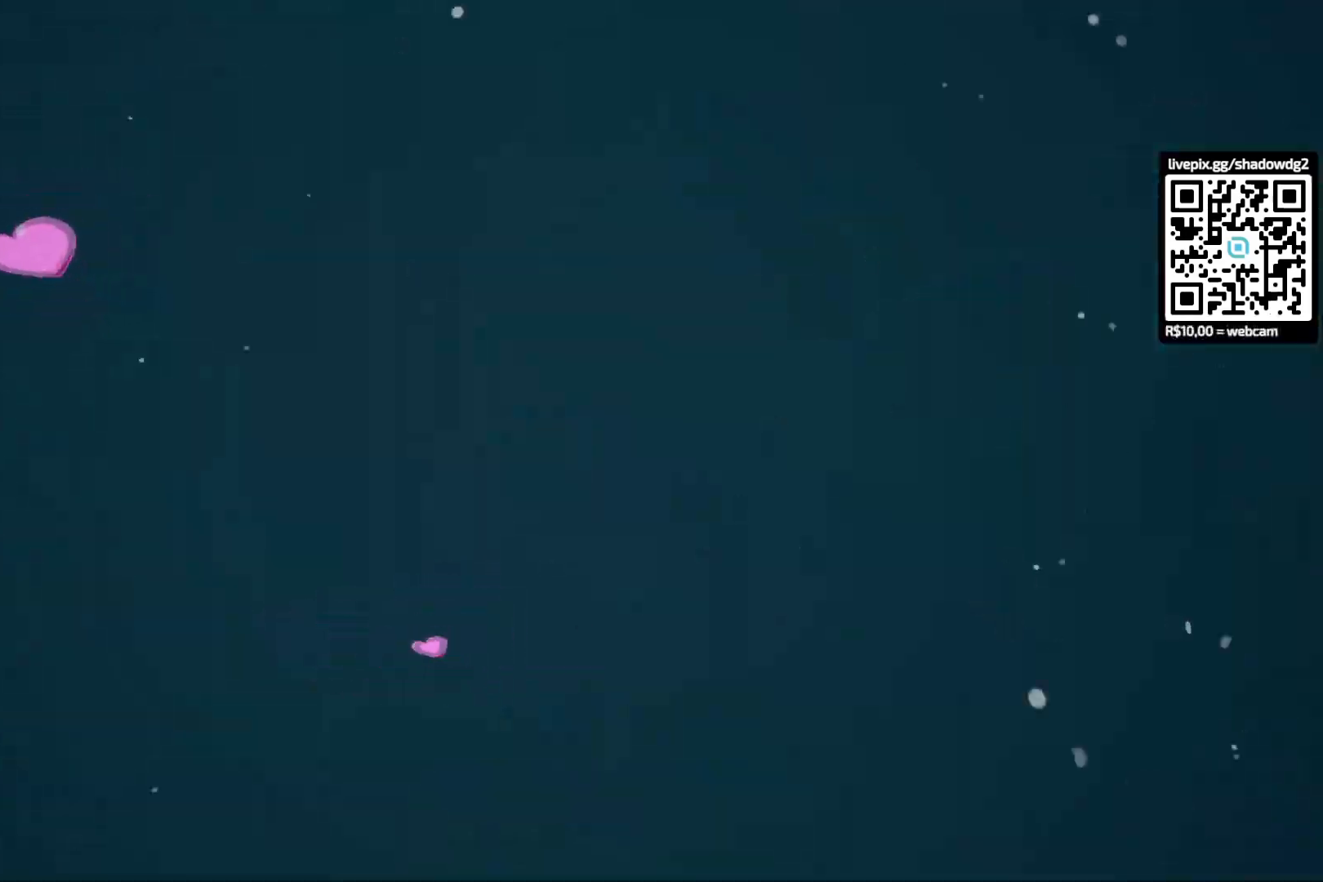
{"buttons": [], "left_stick": "center", "right_stick": "center", "events": []}
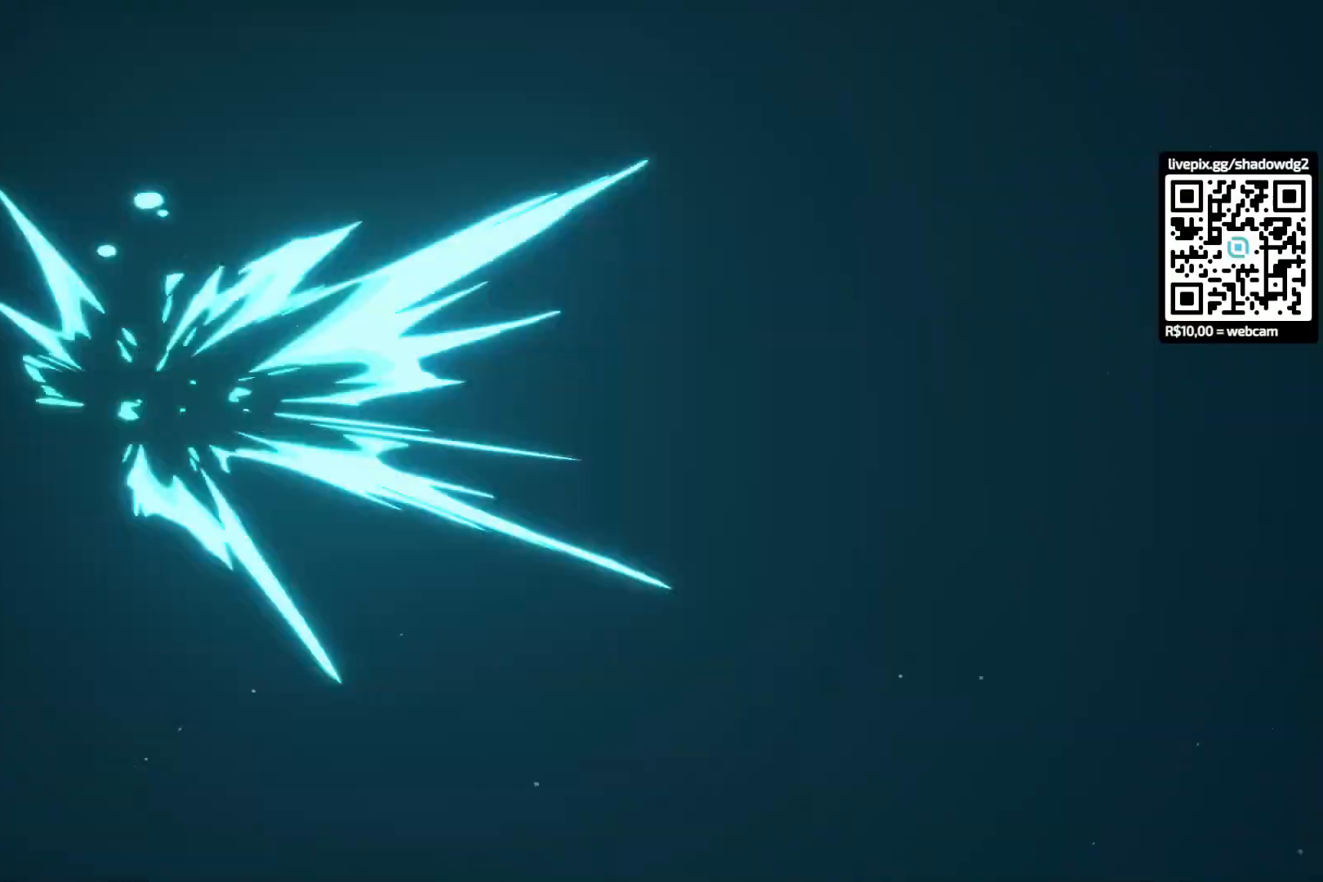
{"buttons": [], "left_stick": "center", "right_stick": "center", "events": []}
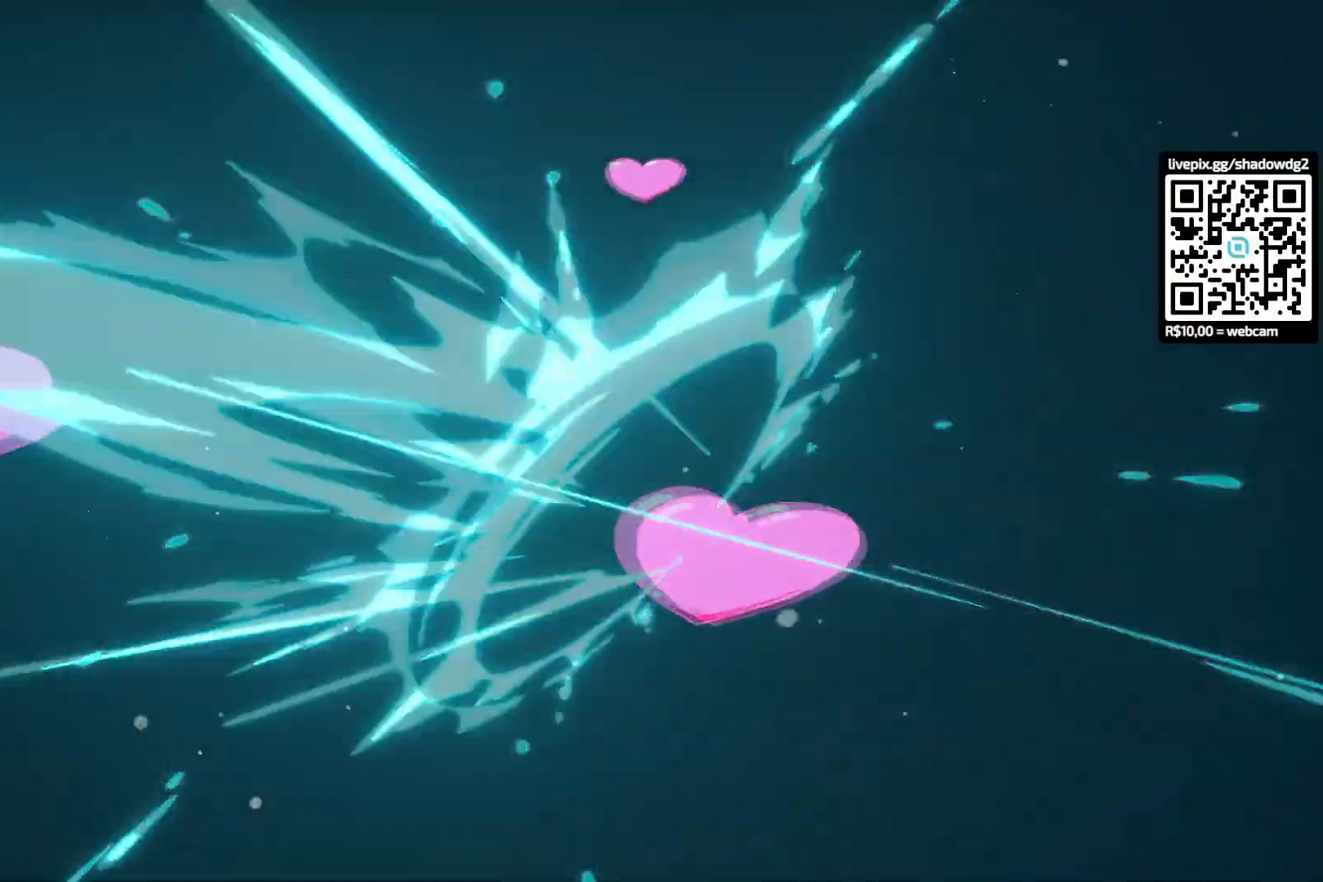
{"buttons": [], "left_stick": "center", "right_stick": "center", "events": []}
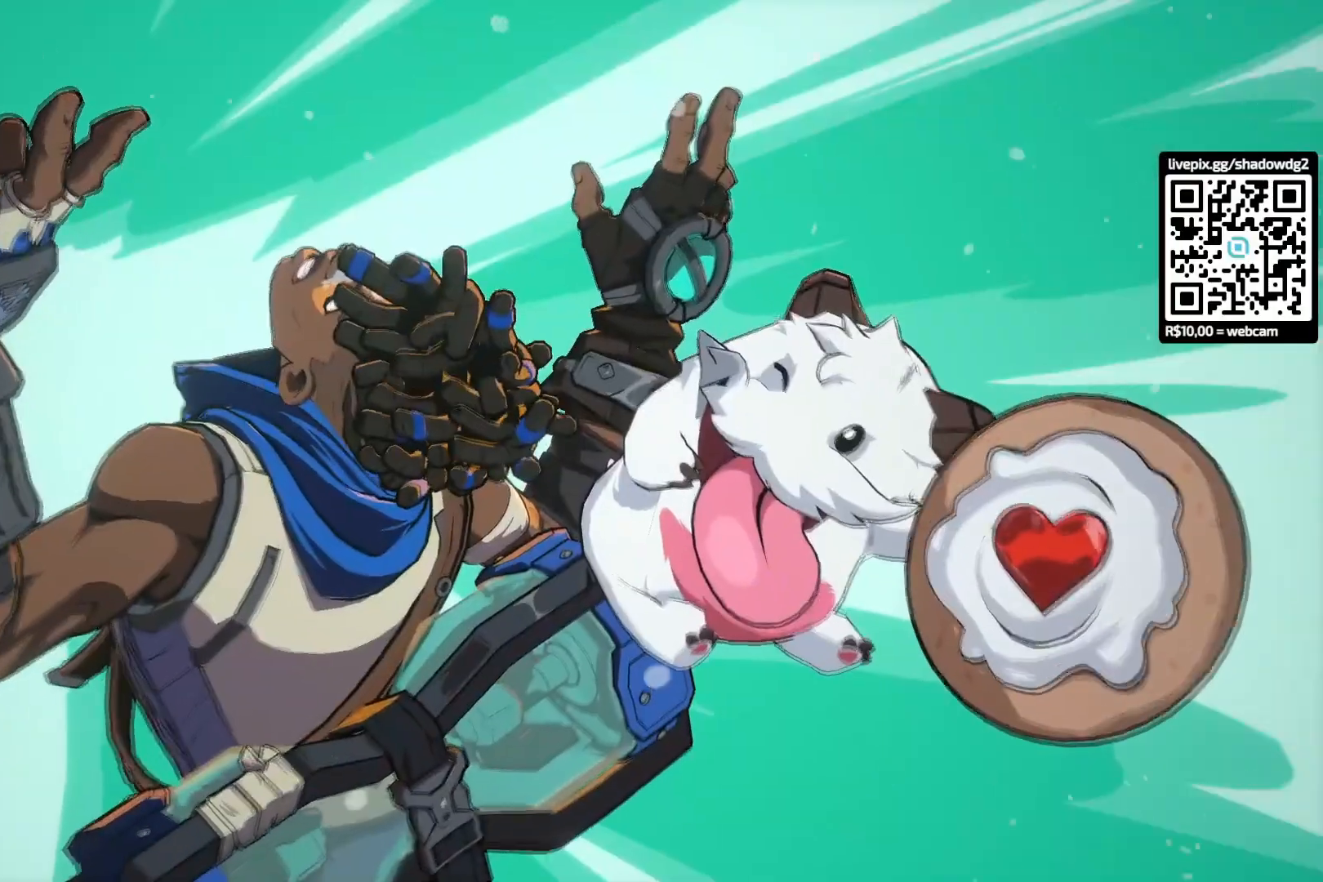
{"buttons": [], "left_stick": "center", "right_stick": "center", "events": []}
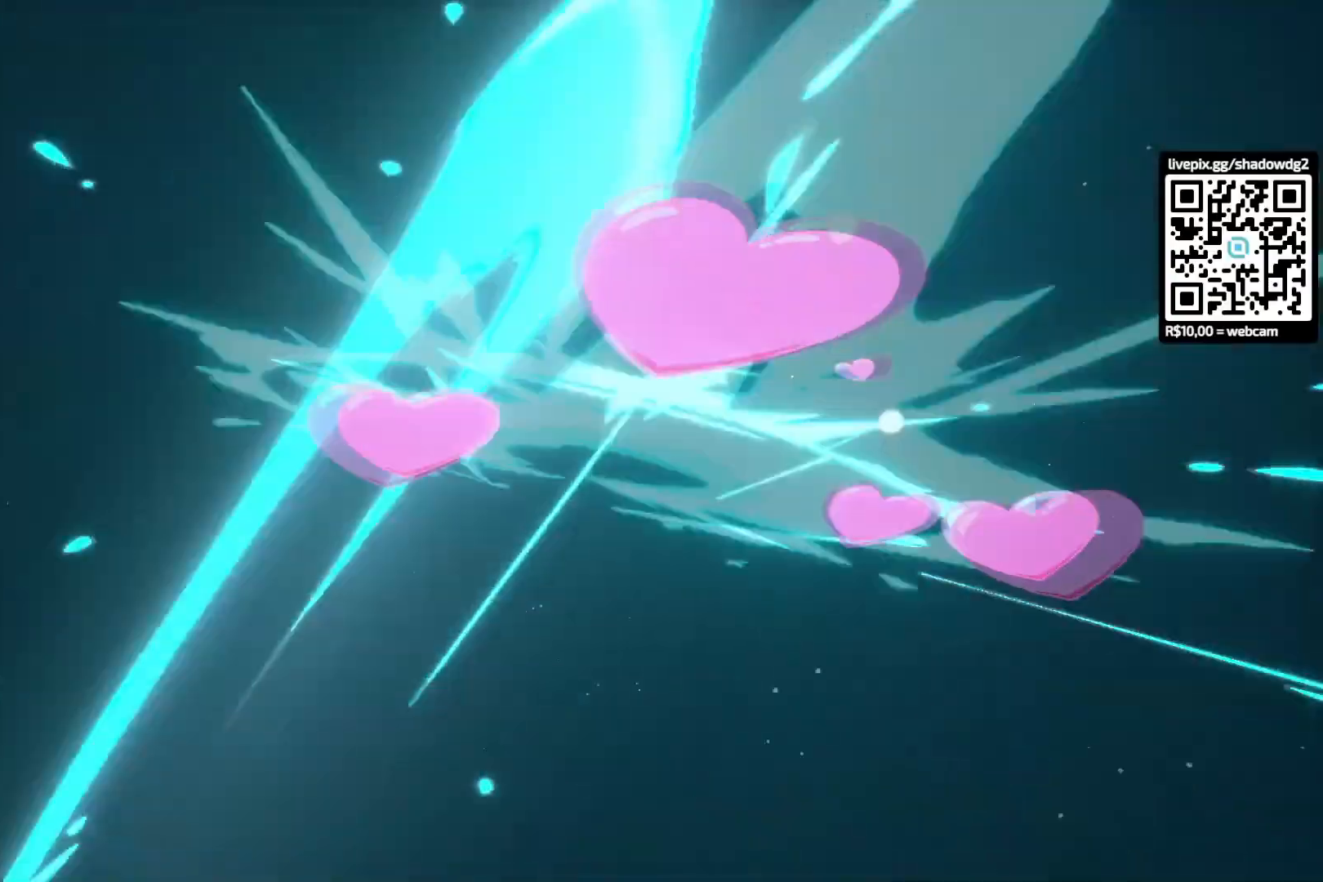
{"buttons": [], "left_stick": "center", "right_stick": "center", "events": []}
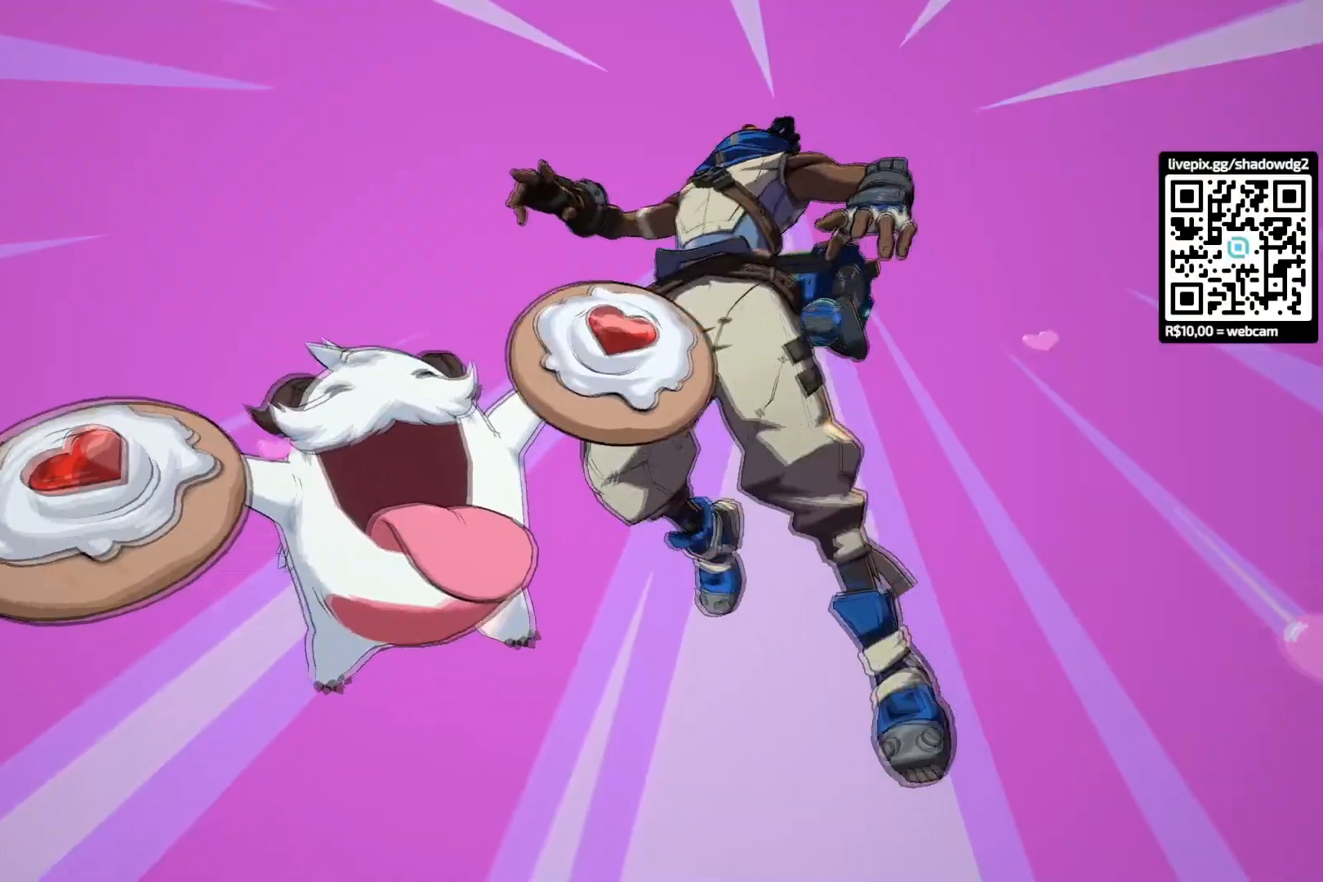
{"buttons": [], "left_stick": "center", "right_stick": "center", "events": []}
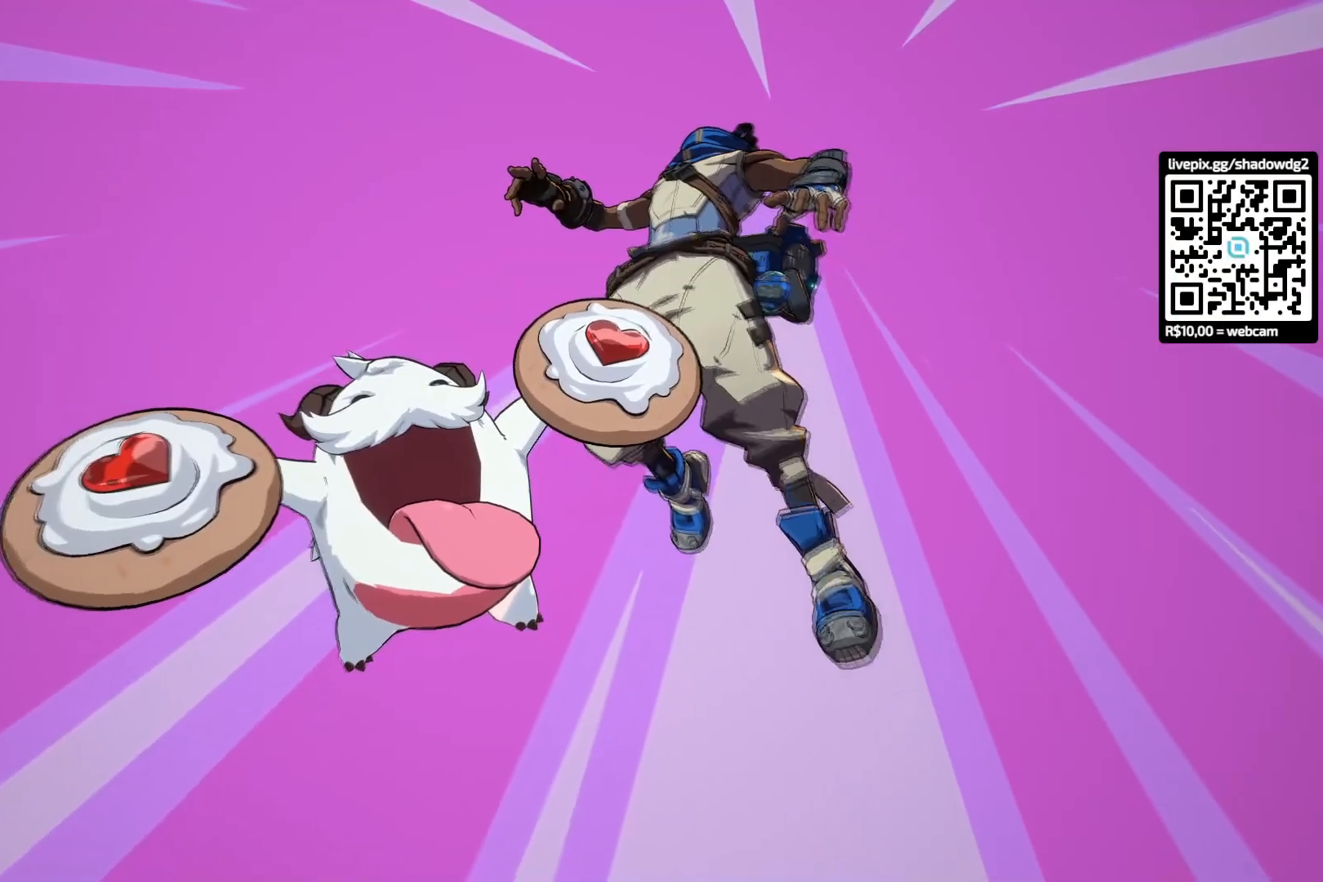
{"buttons": [], "left_stick": "center", "right_stick": "center", "events": []}
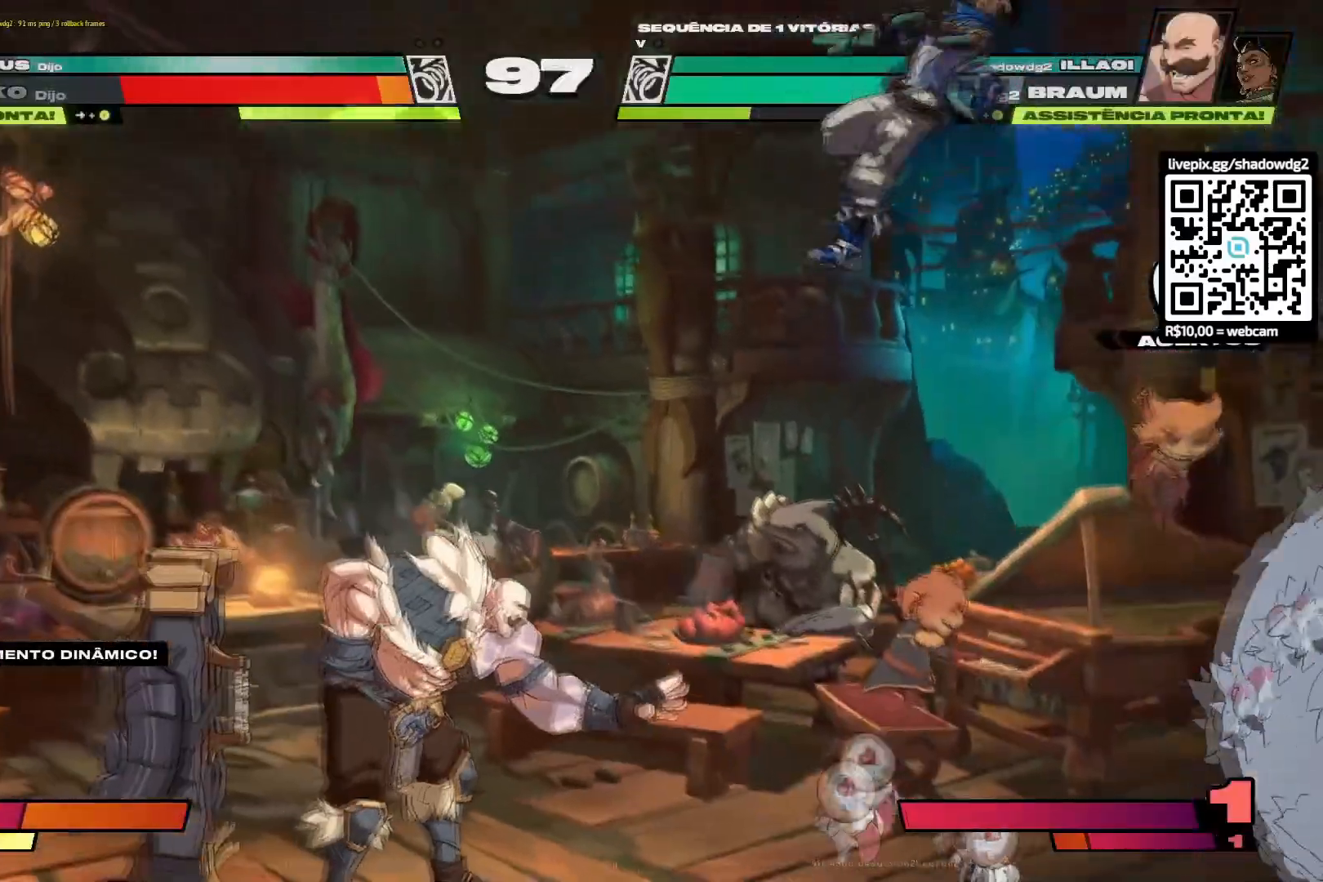
{"buttons": ["DPAD_LEFT"], "left_stick": "center", "right_stick": "center", "events": [[83, "DPAD_LEFT", "down"], [83, "R2", "down"], [183, "R2", "up"], [233, "R2", "down"], [300, "R2", "up"], [367, "R2", "down"], [450, "R2", "up"]]}
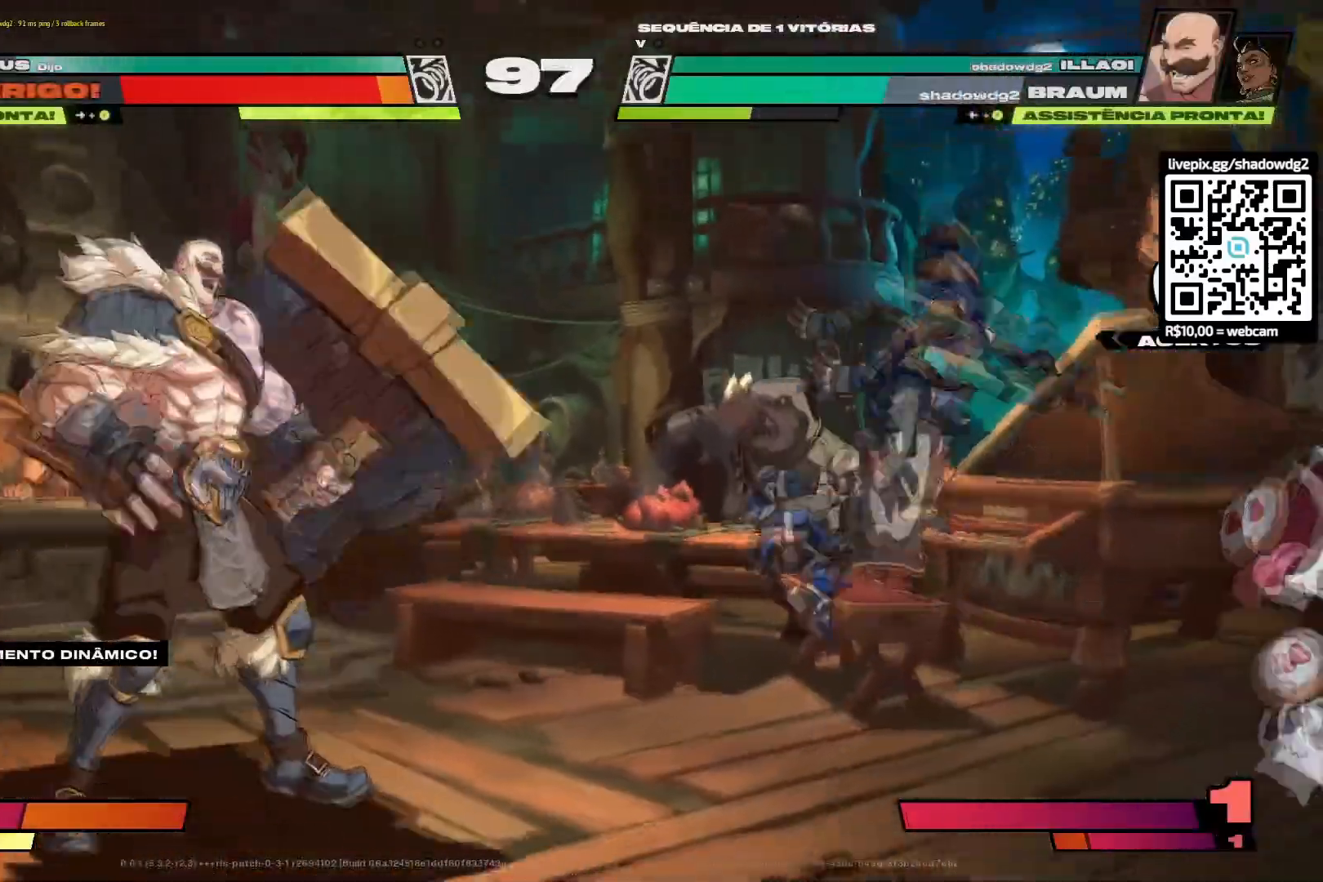
{"buttons": ["DPAD_RIGHT"], "left_stick": "center", "right_stick": "center", "events": [[50, "DPAD_LEFT", "up"], [150, "DPAD_RIGHT", "down"], [317, "R2", "down"], [367, "R2", "up"]]}
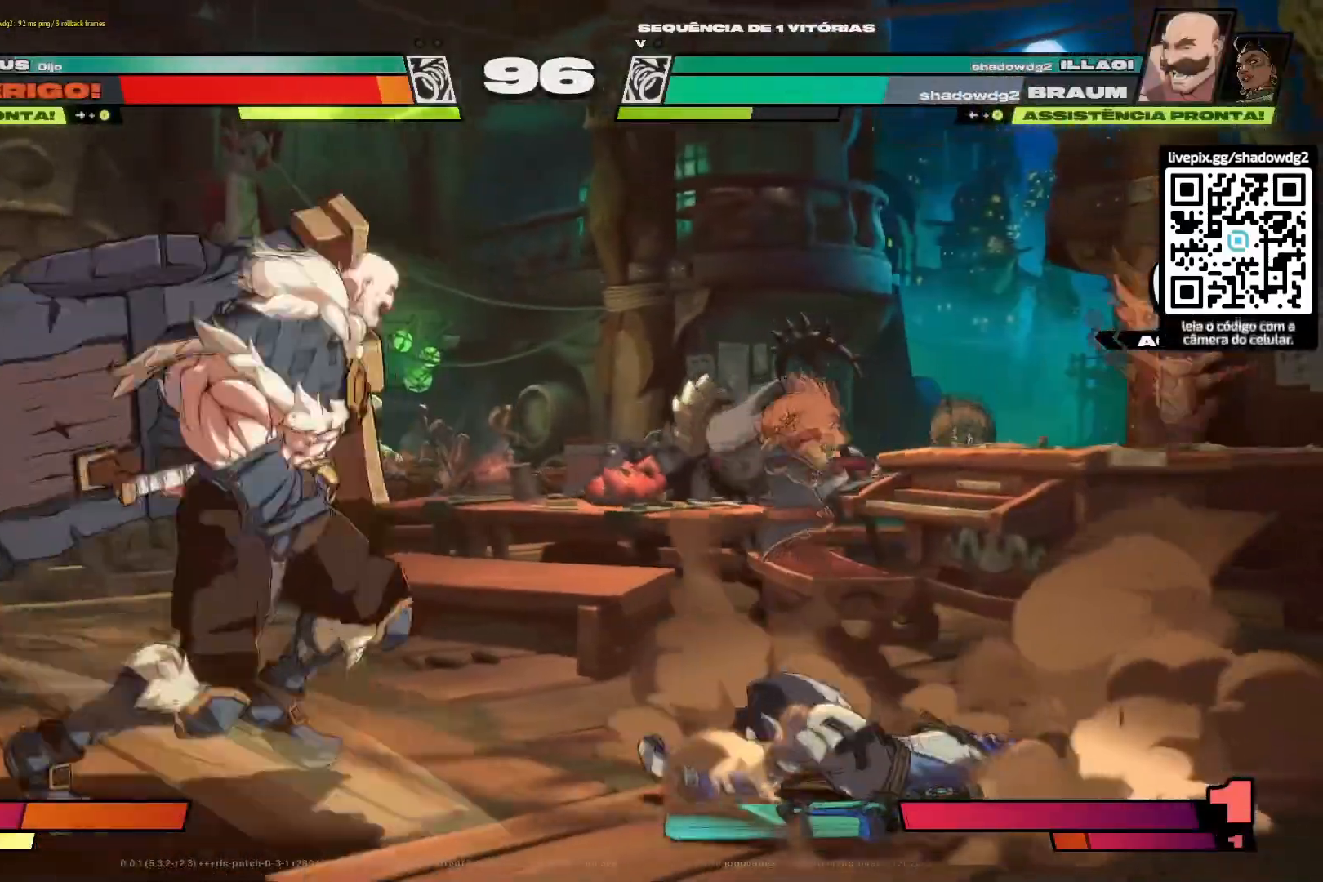
{"buttons": [], "left_stick": "center", "right_stick": "center", "events": [[17, "DPAD_RIGHT", "up"], [167, "DPAD_LEFT", "down"], [367, "R2", "down"], [467, "R2", "up"], [500, "DPAD_LEFT", "up"]]}
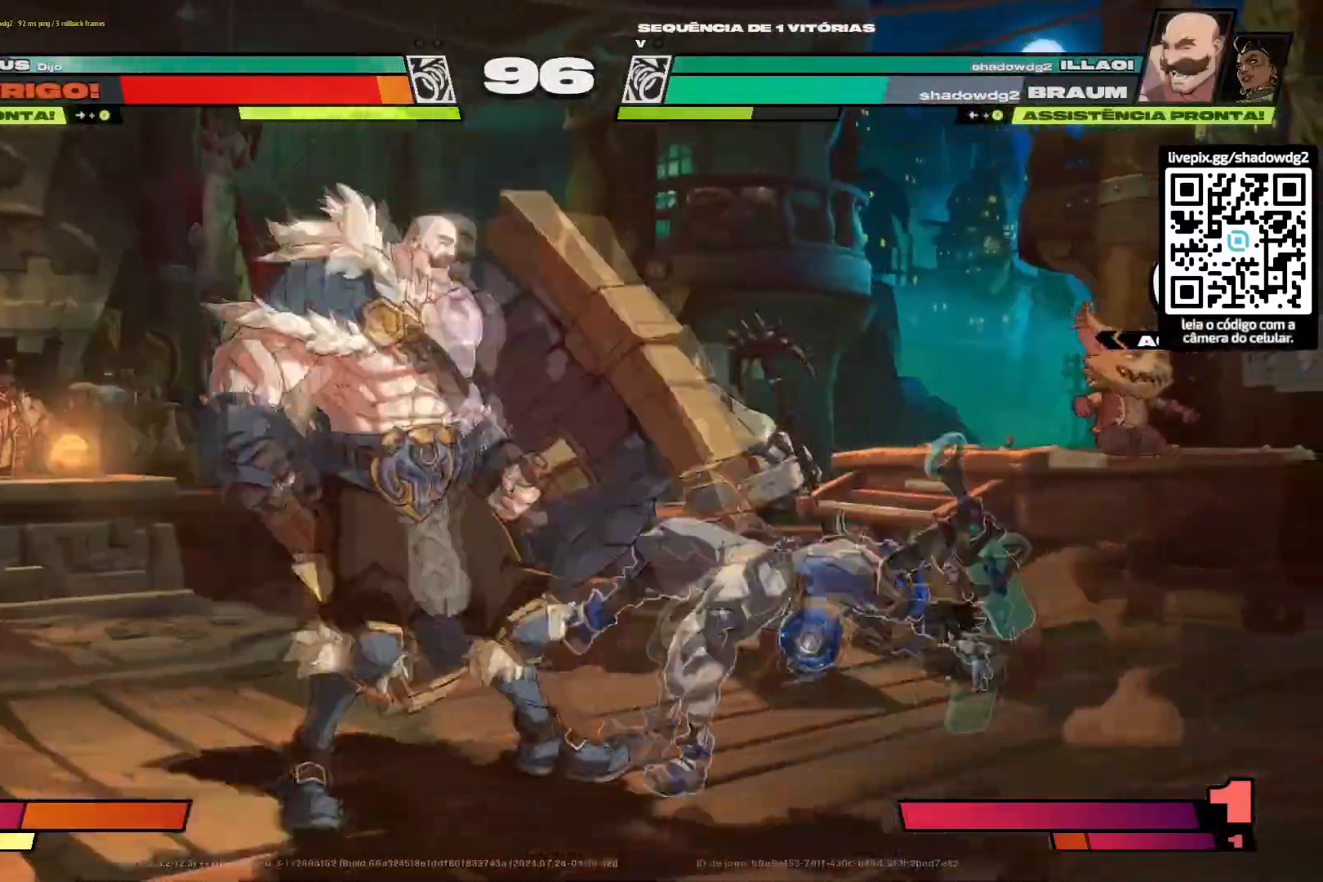
{"buttons": ["CIRCLE", "DPAD_RIGHT"], "left_stick": "center", "right_stick": "center", "events": [[84, "DPAD_RIGHT", "down"], [134, "CIRCLE", "down"], [201, "CIRCLE", "up"], [267, "CIRCLE", "down"], [367, "CIRCLE", "up"], [401, "CIRCLE", "down"]]}
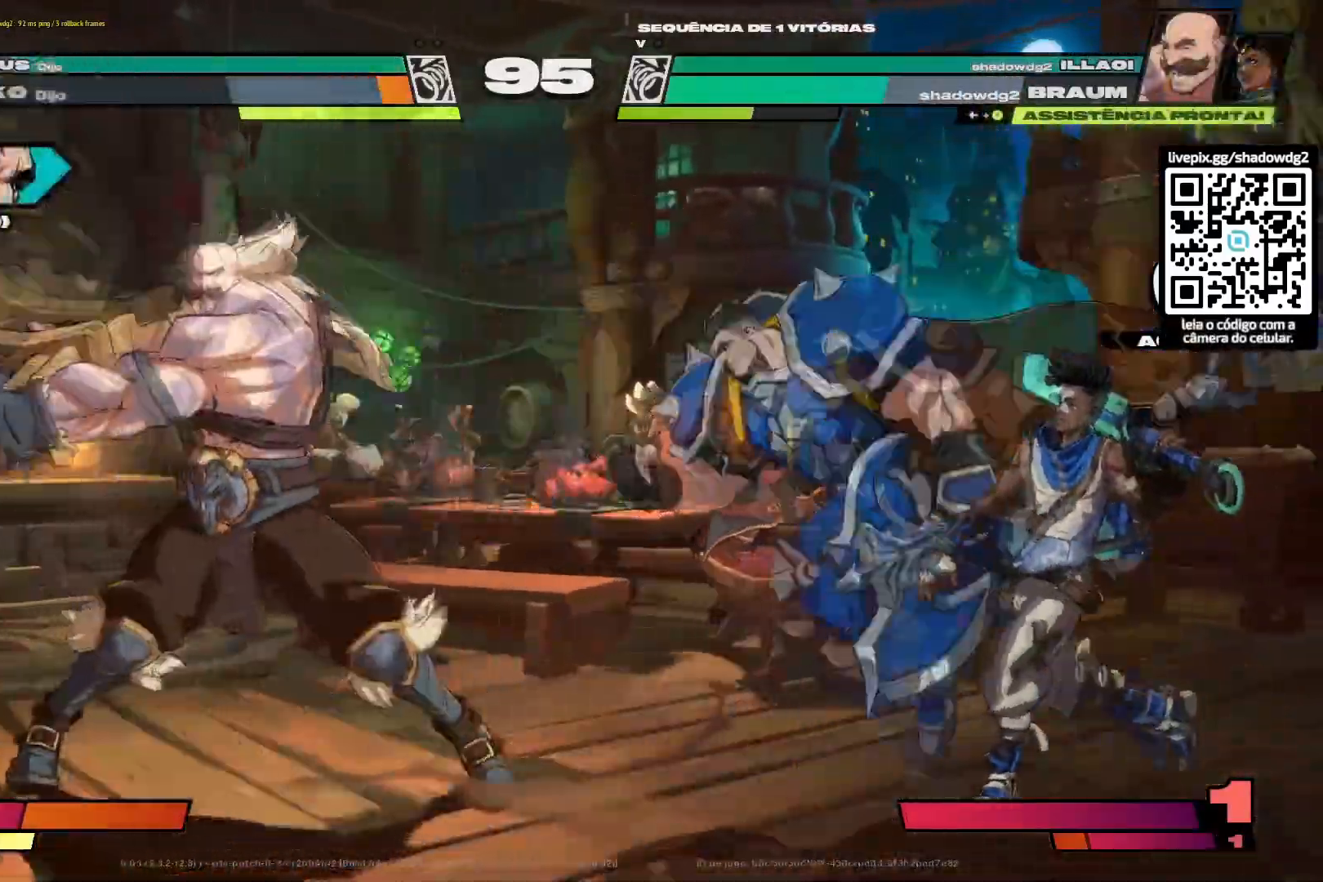
{"buttons": ["DPAD_LEFT"], "left_stick": "center", "right_stick": "center", "events": [[17, "CIRCLE", "up"], [133, "DPAD_RIGHT", "up"], [233, "DPAD_LEFT", "down"], [233, "R2", "down"], [334, "R2", "up"], [400, "R2", "down"], [484, "R2", "up"]]}
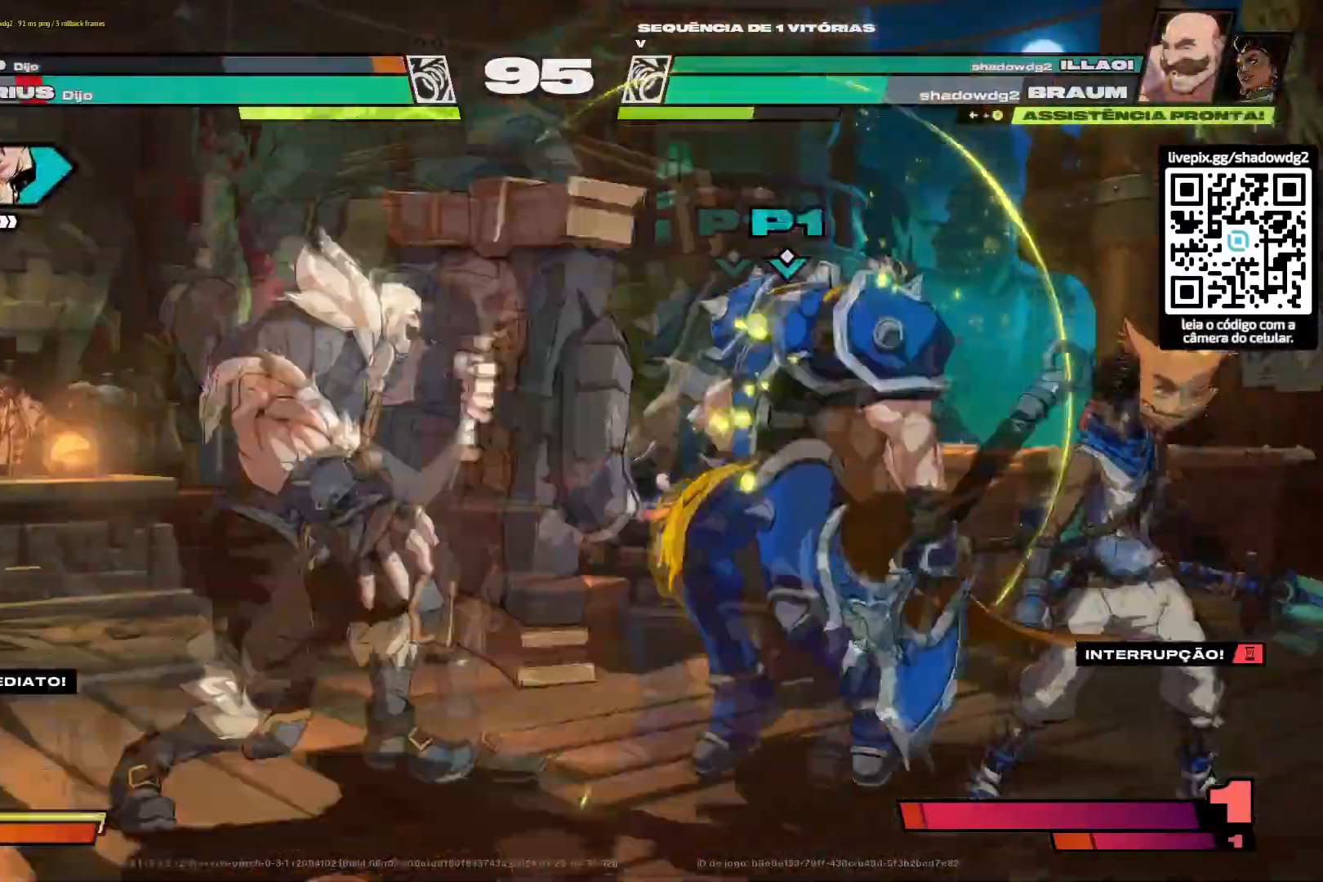
{"buttons": ["R2", "DPAD_RIGHT"], "left_stick": "center", "right_stick": "center", "events": [[50, "DPAD_LEFT", "up"], [67, "R2", "down"], [134, "R2", "up"], [251, "R2", "down"], [284, "DPAD_RIGHT", "down"], [351, "R2", "up"], [401, "R2", "down"]]}
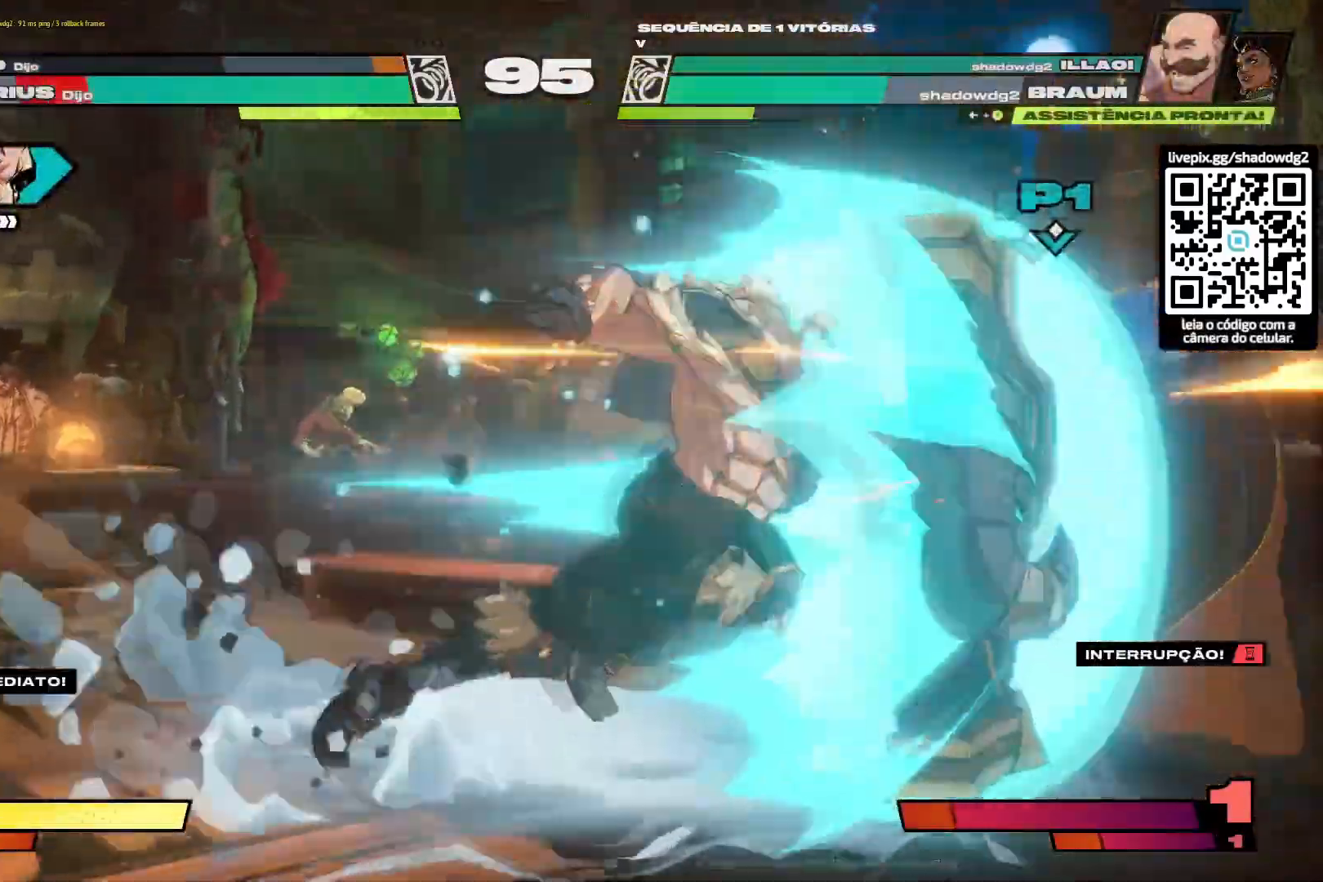
{"buttons": ["CIRCLE", "DPAD_RIGHT"], "left_stick": "center", "right_stick": "center", "events": [[33, "R2", "up"], [100, "R2", "down"], [133, "CIRCLE", "down"], [133, "R2", "up"], [233, "CIRCLE", "up"], [317, "CIRCLE", "down"], [417, "CIRCLE", "up"], [450, "CIRCLE", "down"]]}
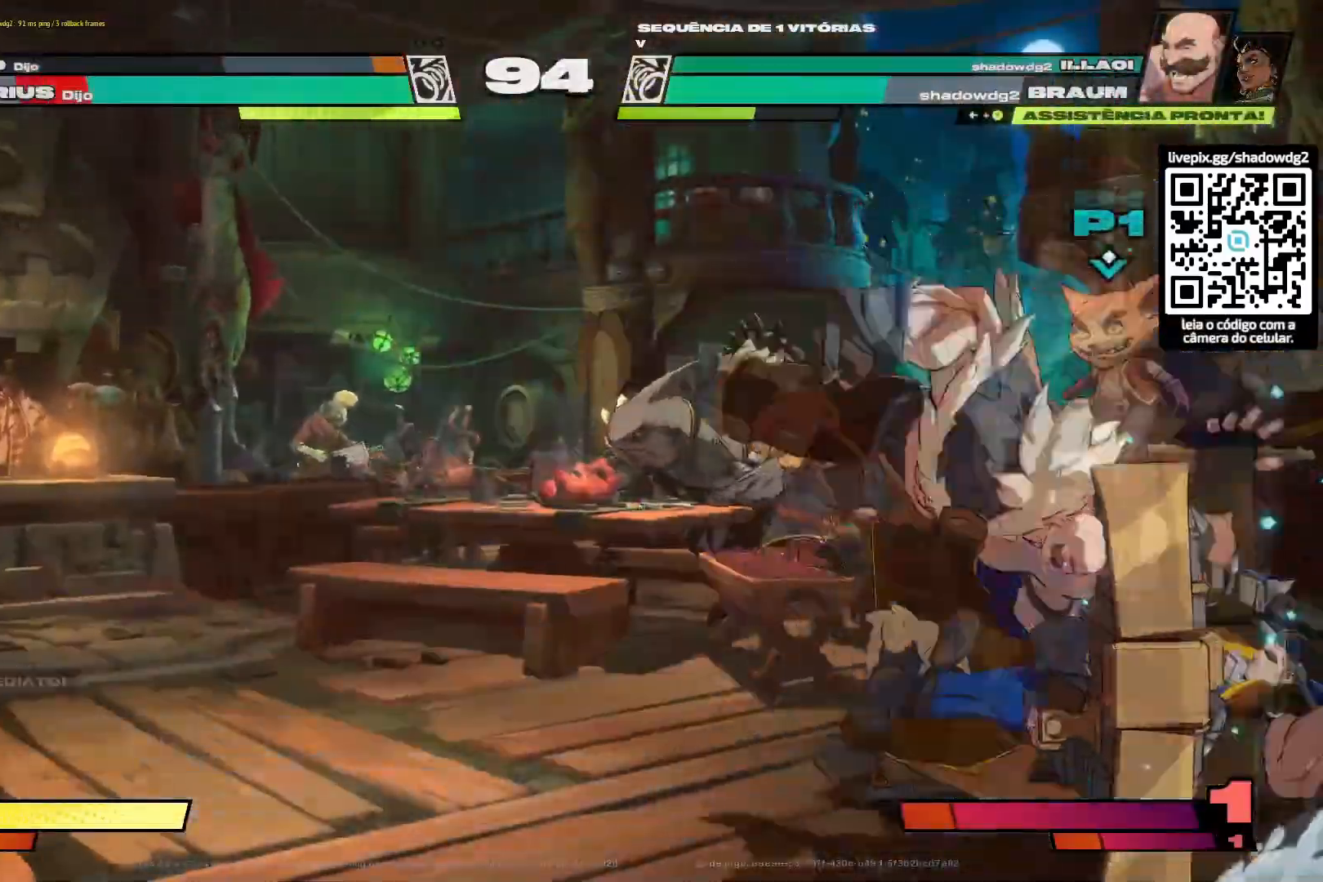
{"buttons": [], "left_stick": "center", "right_stick": "center", "events": [[50, "CIRCLE", "up"], [117, "CIRCLE", "down"], [184, "CIRCLE", "up"], [201, "DPAD_RIGHT", "up"]]}
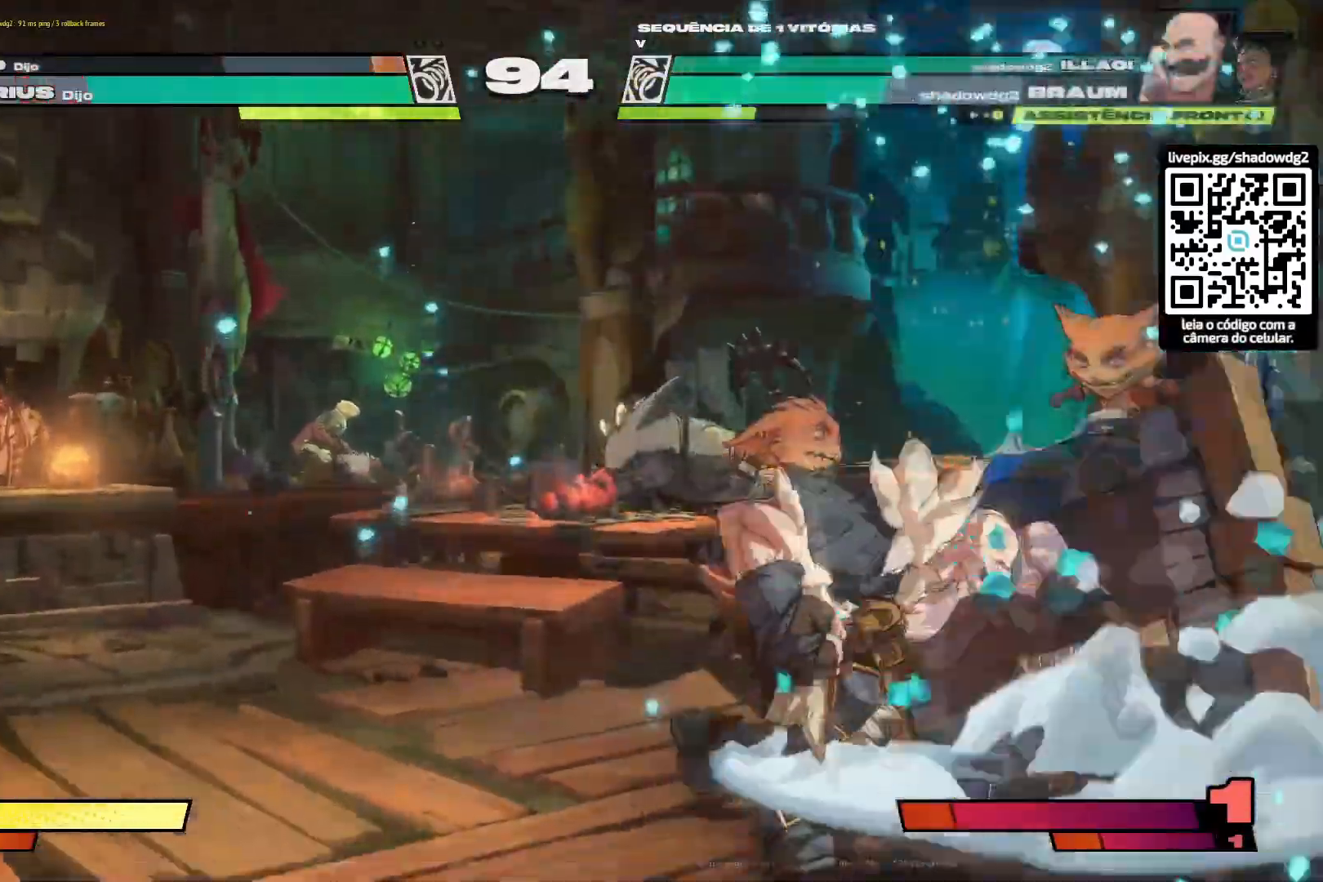
{"buttons": ["DPAD_RIGHT"], "left_stick": "center", "right_stick": "center", "events": [[283, "TRIANGLE", "down"], [367, "TRIANGLE", "up"], [417, "TRIANGLE", "down"], [450, "DPAD_RIGHT", "down"], [500, "TRIANGLE", "up"]]}
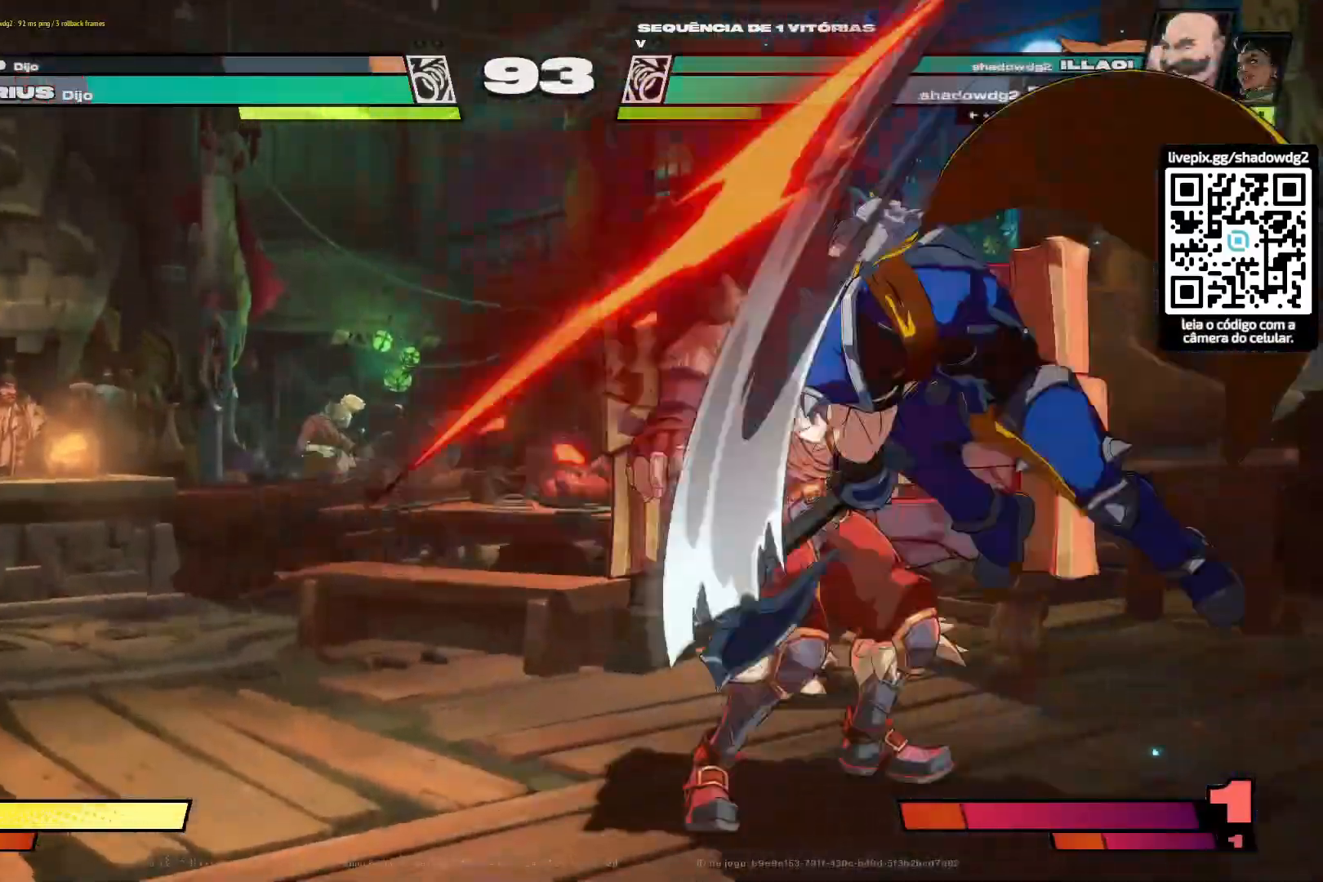
{"buttons": ["DPAD_LEFT"], "left_stick": "center", "right_stick": "center", "events": [[50, "TRIANGLE", "down"], [117, "TRIANGLE", "up"], [201, "TRIANGLE", "down"], [267, "TRIANGLE", "up"], [301, "DPAD_RIGHT", "up"], [334, "TRIANGLE", "down"], [417, "TRIANGLE", "up"], [451, "DPAD_LEFT", "down"]]}
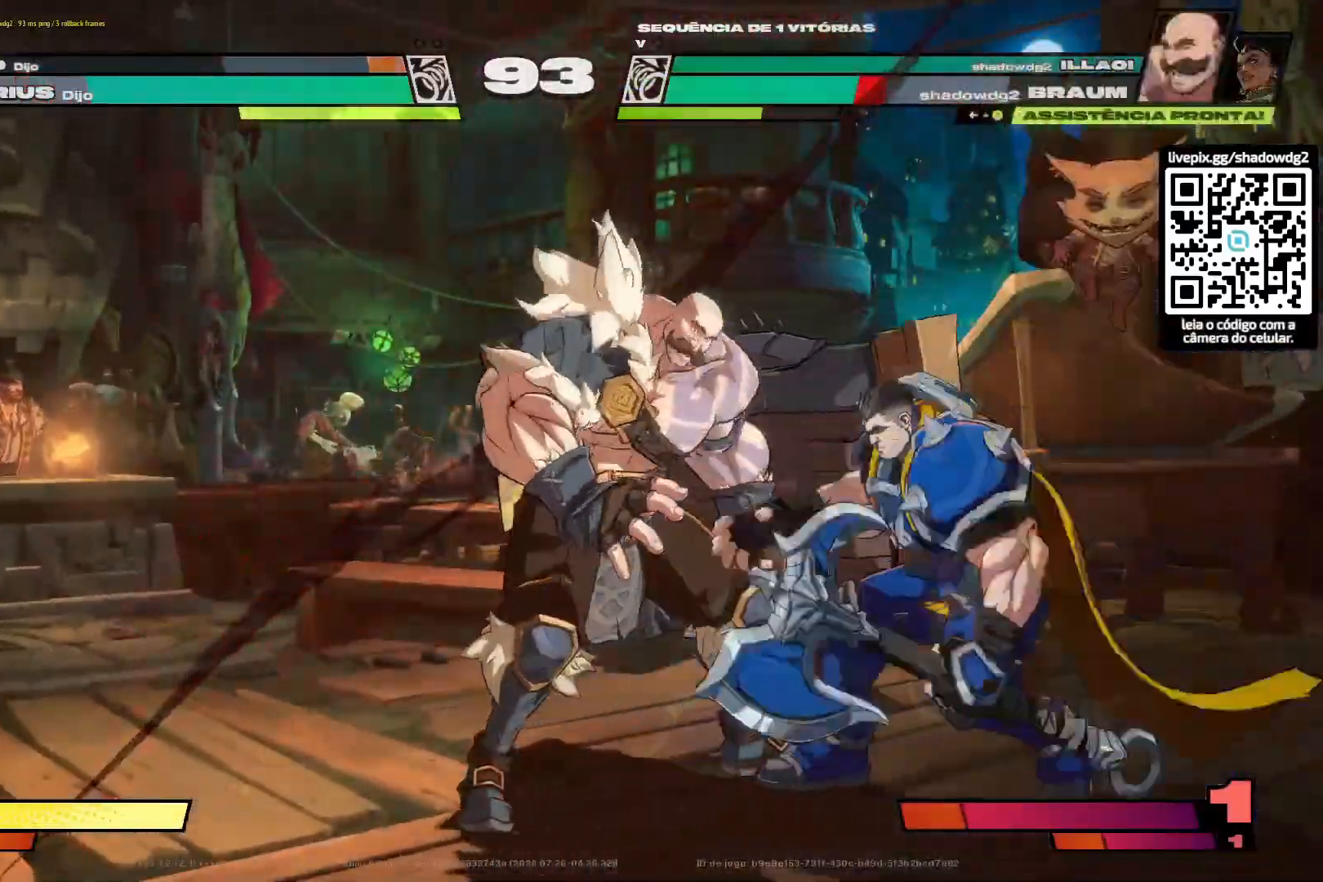
{"buttons": ["DPAD_DOWN", "DPAD_LEFT"], "left_stick": "center", "right_stick": "center", "events": [[67, "DPAD_DOWN", "down"]]}
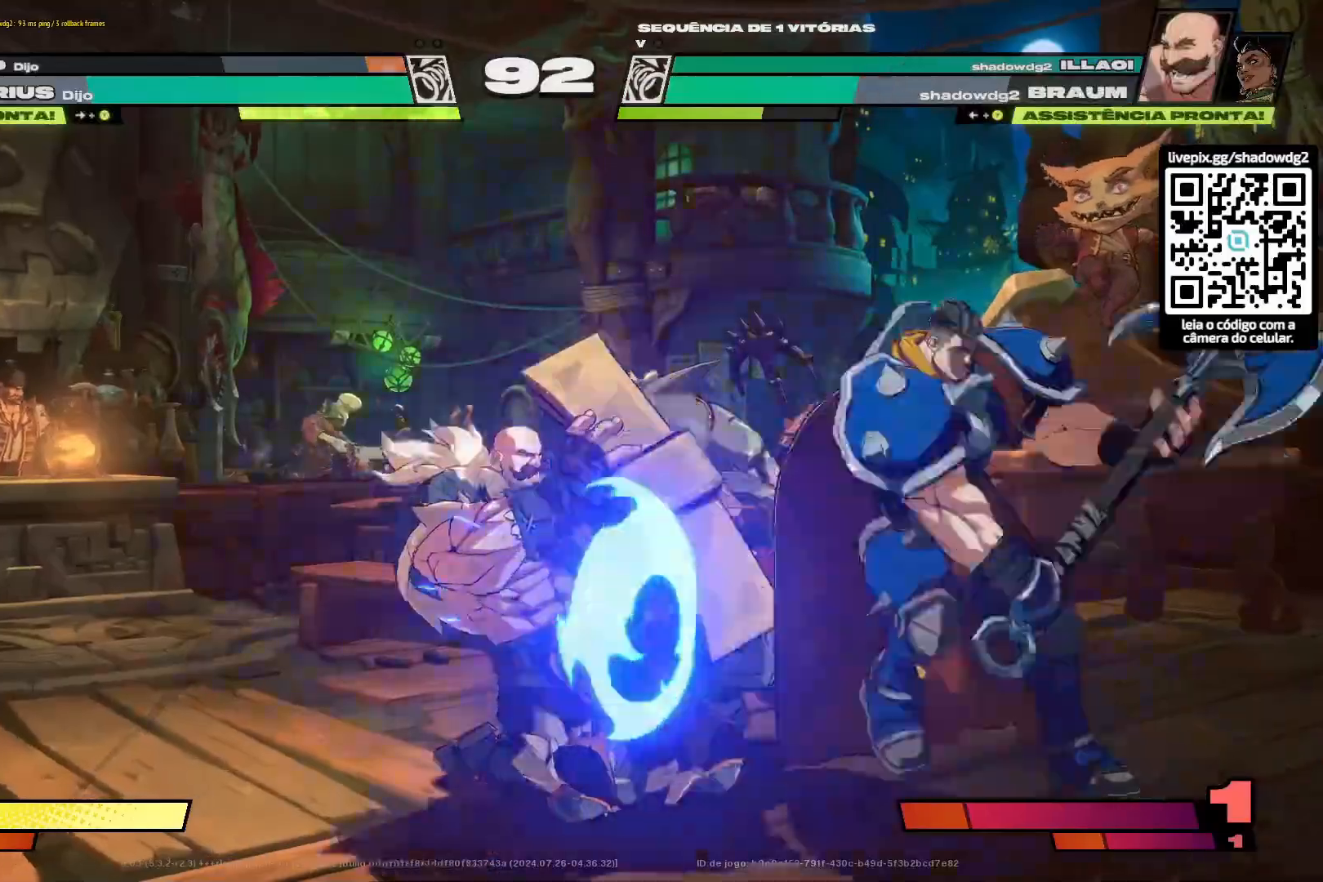
{"buttons": ["TRIANGLE", "DPAD_RIGHT"], "left_stick": "center", "right_stick": "center", "events": [[100, "DPAD_DOWN", "up"], [100, "DPAD_LEFT", "up"], [184, "TRIANGLE", "down"], [217, "DPAD_RIGHT", "down"], [251, "TRIANGLE", "up"], [334, "TRIANGLE", "down"], [367, "TRIANGLE", "up"], [434, "TRIANGLE", "down"]]}
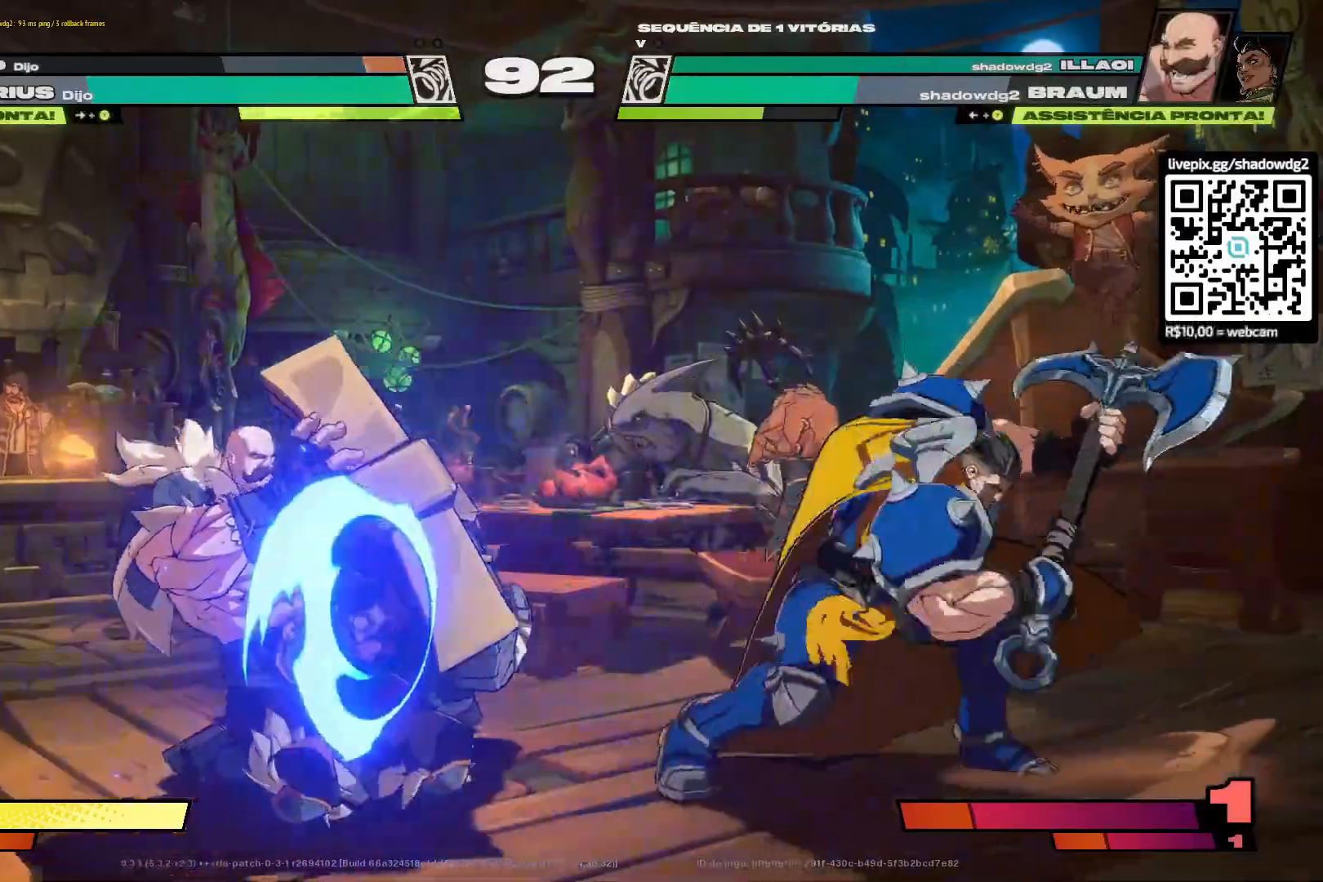
{"buttons": ["TRIANGLE", "DPAD_RIGHT"], "left_stick": "center", "right_stick": "center", "events": [[17, "TRIANGLE", "up"], [83, "TRIANGLE", "down"], [150, "TRIANGLE", "up"], [217, "TRIANGLE", "down"], [283, "TRIANGLE", "up"], [350, "TRIANGLE", "down"], [417, "TRIANGLE", "up"], [500, "TRIANGLE", "down"]]}
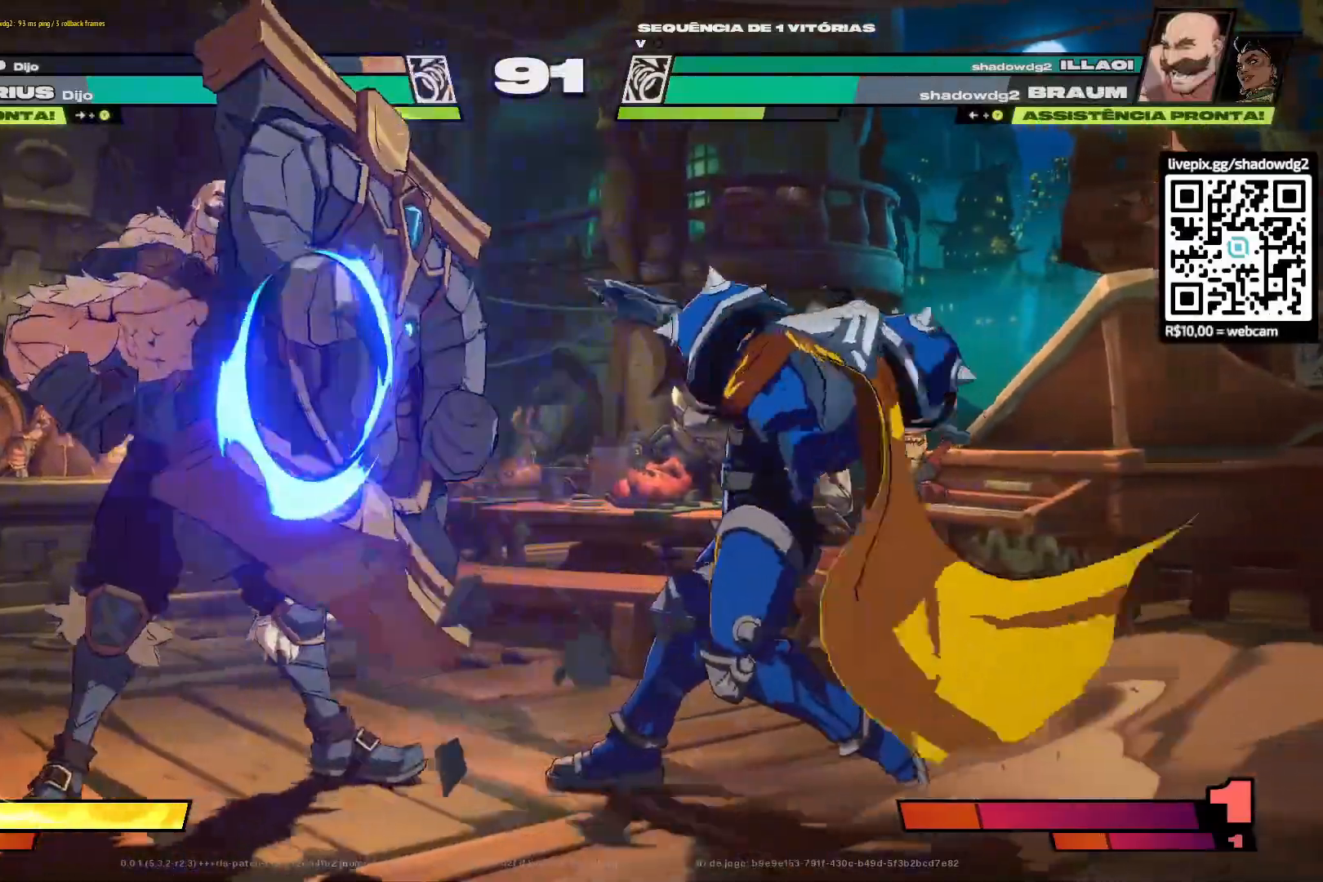
{"buttons": ["DPAD_RIGHT"], "left_stick": "center", "right_stick": "center", "events": [[67, "TRIANGLE", "up"], [134, "TRIANGLE", "down"], [201, "TRIANGLE", "up"], [267, "TRIANGLE", "down"], [351, "TRIANGLE", "up"], [401, "TRIANGLE", "down"], [484, "TRIANGLE", "up"]]}
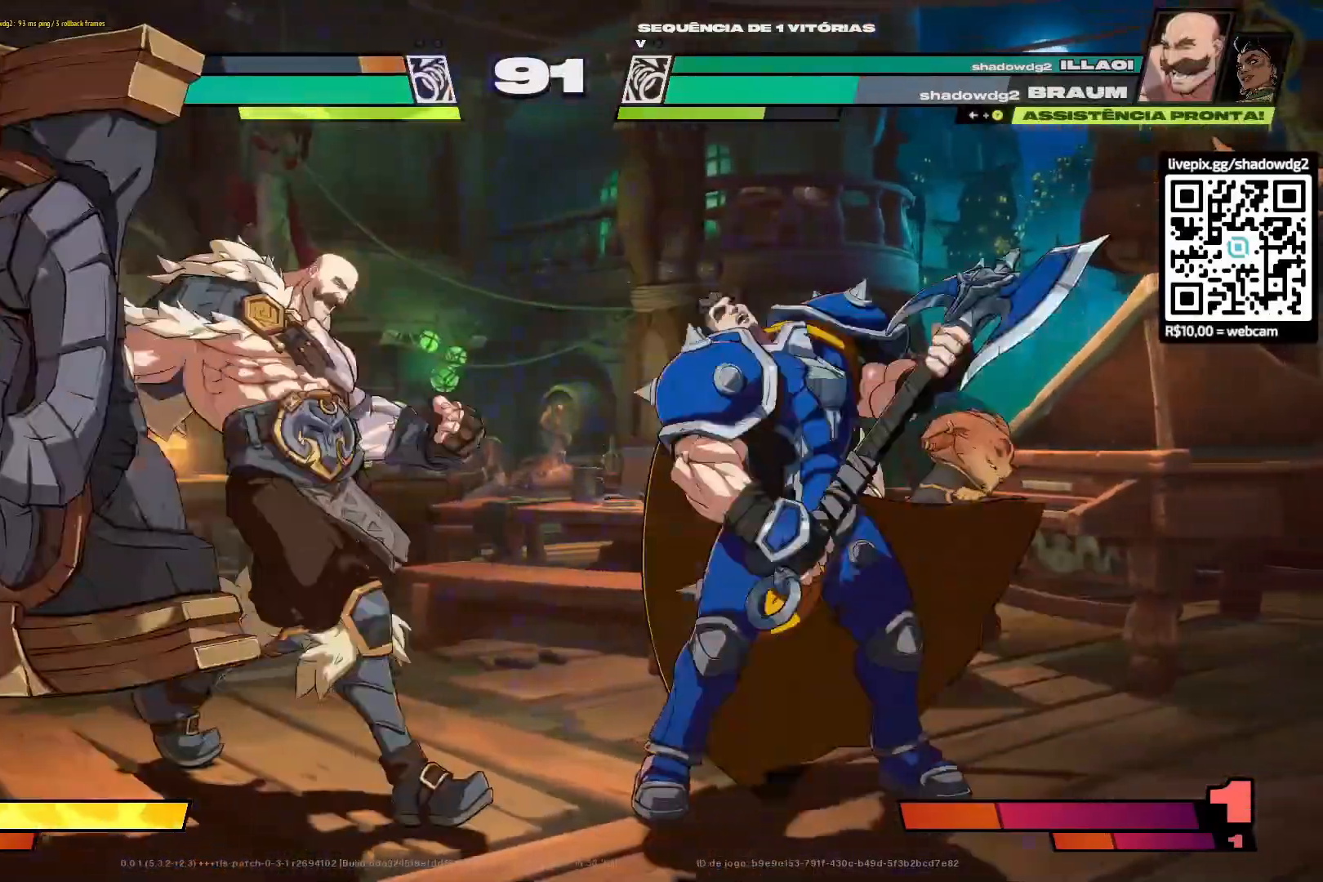
{"buttons": ["TRIANGLE", "DPAD_RIGHT"], "left_stick": "center", "right_stick": "center", "events": [[67, "TRIANGLE", "down"], [134, "TRIANGLE", "up"], [217, "TRIANGLE", "down"], [267, "TRIANGLE", "up"], [351, "TRIANGLE", "down"], [417, "TRIANGLE", "up"], [484, "TRIANGLE", "down"]]}
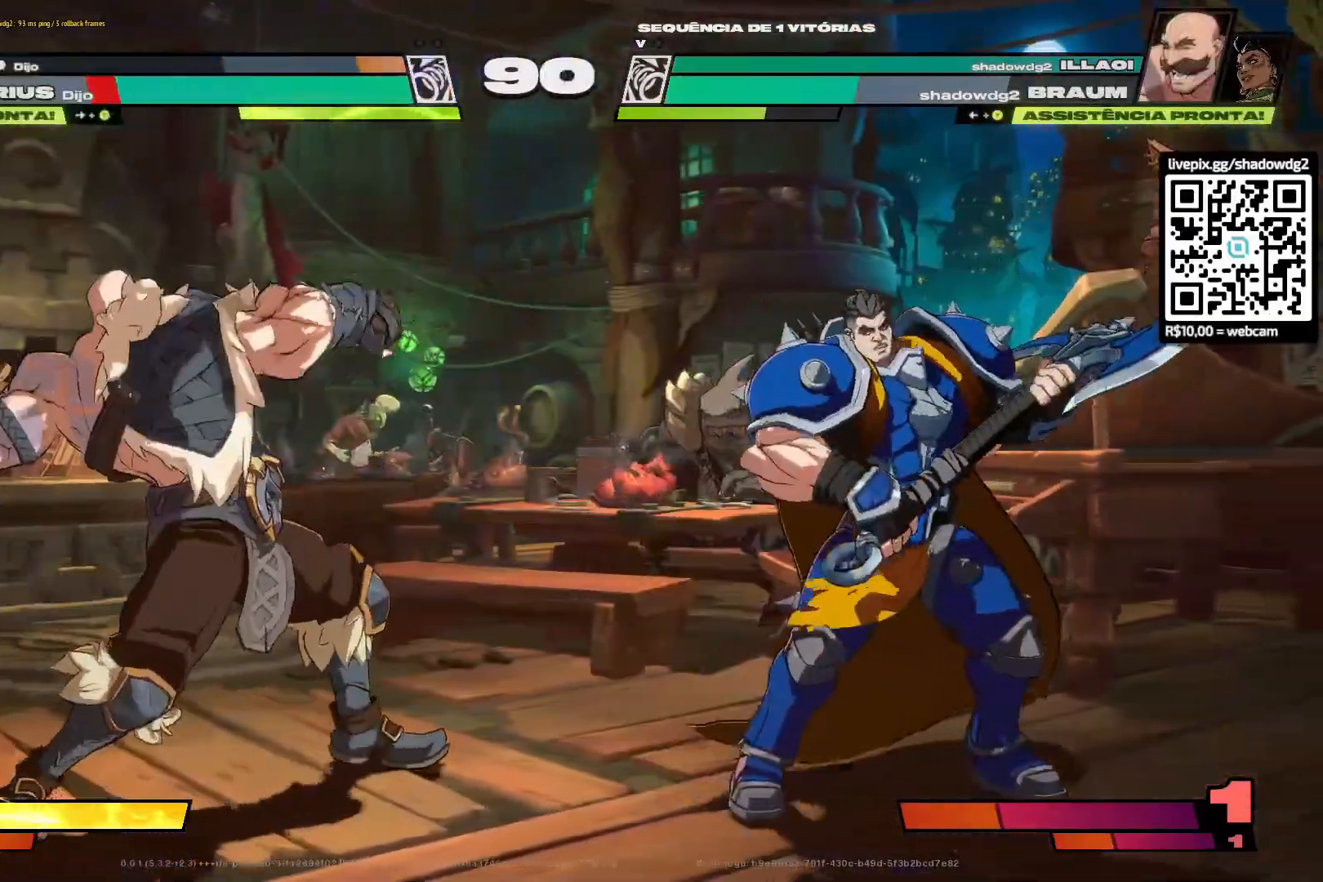
{"buttons": ["DPAD_RIGHT"], "left_stick": "center", "right_stick": "center", "events": [[66, "TRIANGLE", "up"], [116, "TRIANGLE", "down"], [200, "TRIANGLE", "up"], [367, "CIRCLE", "down"], [433, "CIRCLE", "up"]]}